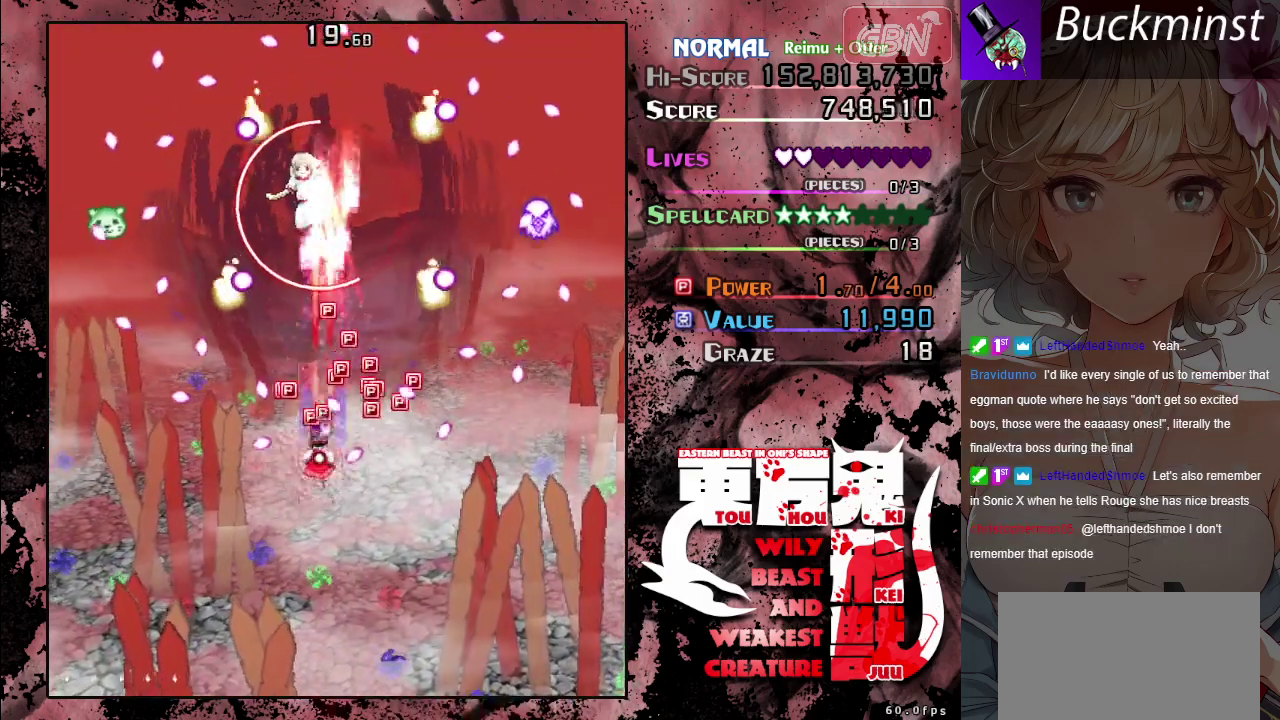
Gameplay with a controller (Xbox layout); each line is a JSON object with the inputs held at the frame after it (dt_ms = milliseconds from this image to that frame). "events" lists button and stick changes between this image and that frame as [ms after this image, input, new state], when the widget could be followed in between. Not read: L2 L3 R2 R3 right_stick.
{"dt_ms": 200, "buttons": ["A", "X"], "left_stick": "up-right", "events": [[83, "left_stick", "up"], [167, "left_stick", "up-right"]]}
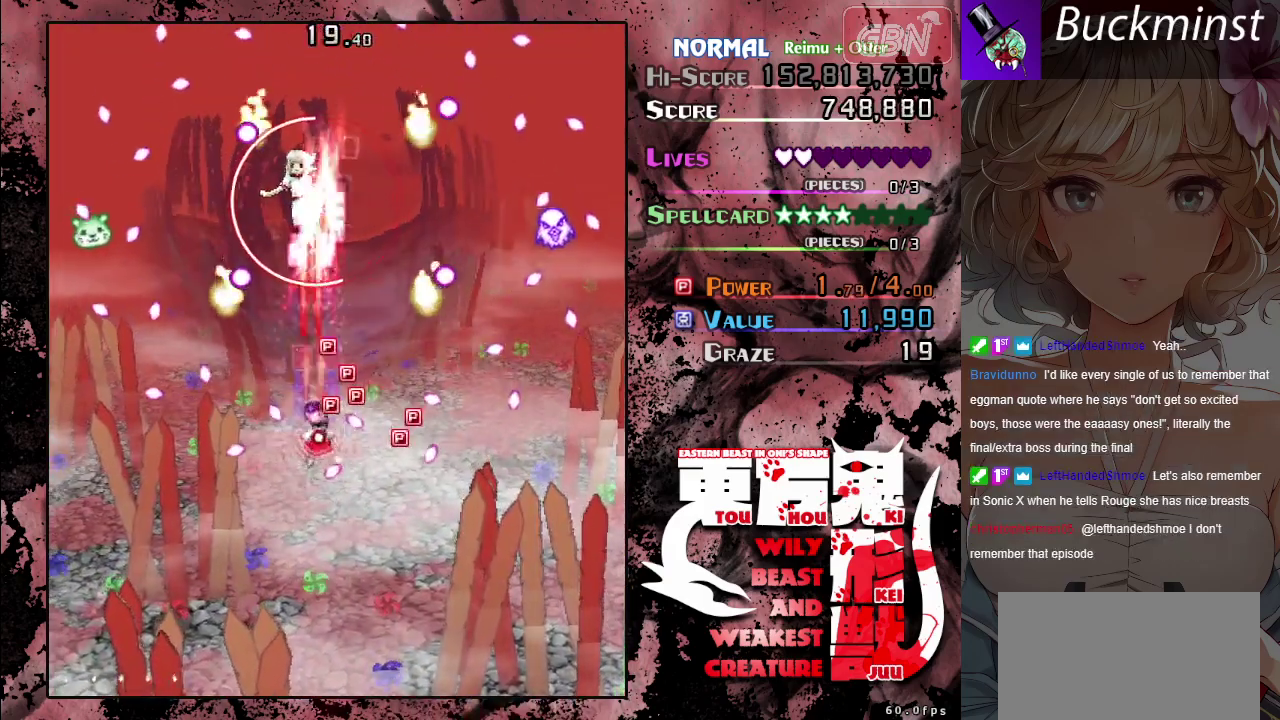
{"dt_ms": 500, "buttons": ["A", "X"], "left_stick": "center", "events": [[50, "left_stick", "right"], [100, "left_stick", "center"], [317, "left_stick", "up"], [483, "left_stick", "center"]]}
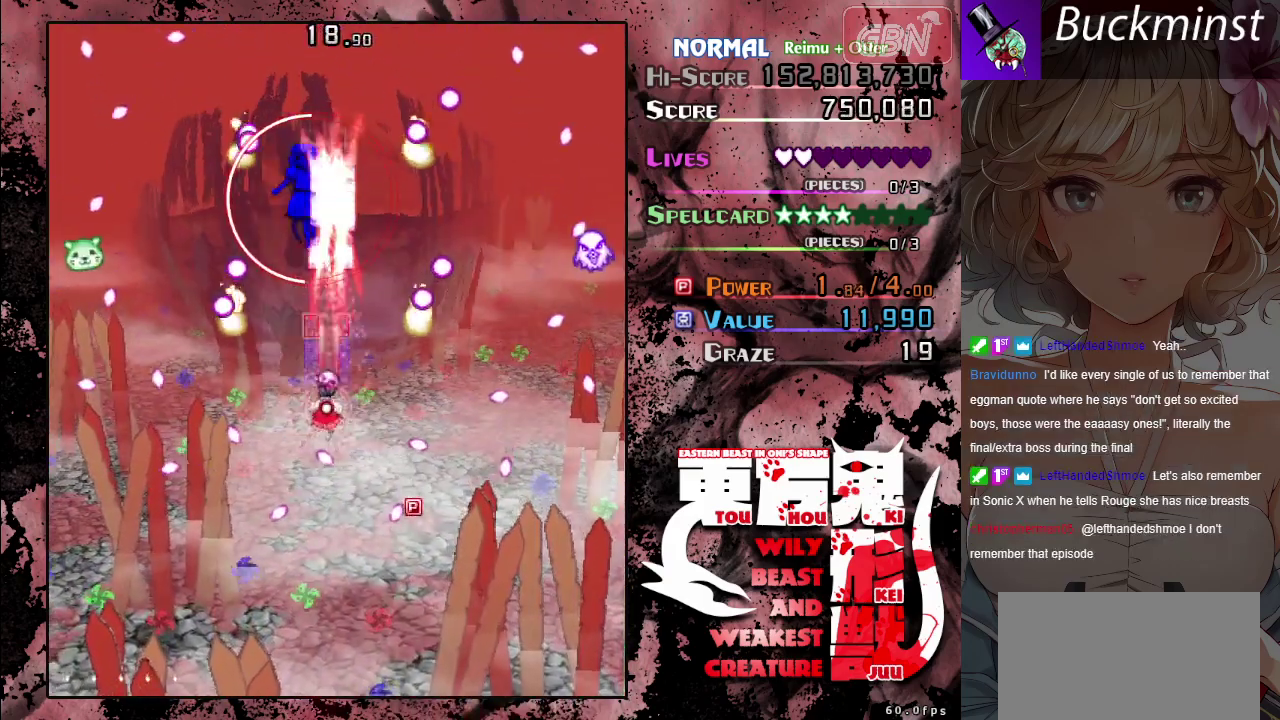
{"dt_ms": 600, "buttons": ["A", "X"], "left_stick": "up", "events": [[167, "left_stick", "left"], [250, "left_stick", "center"], [567, "left_stick", "up"]]}
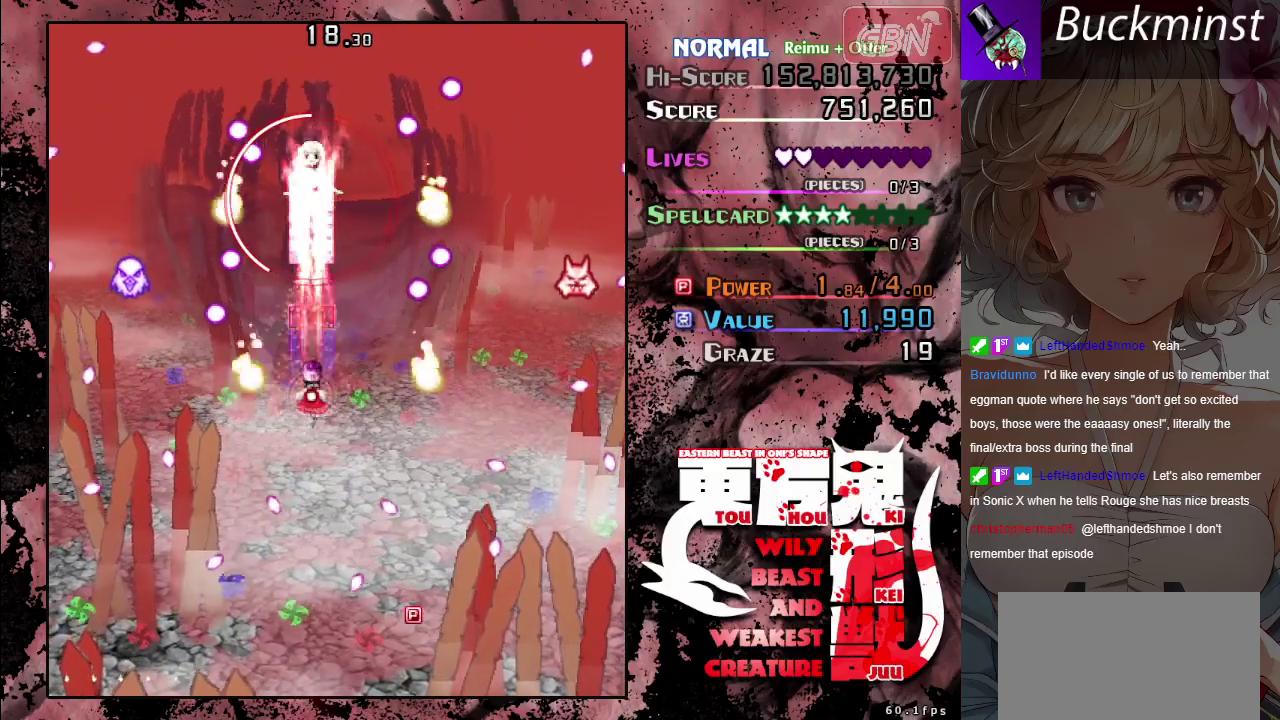
{"dt_ms": 400, "buttons": ["A", "X"], "left_stick": "center", "events": [[67, "left_stick", "center"], [267, "left_stick", "right"], [350, "left_stick", "center"]]}
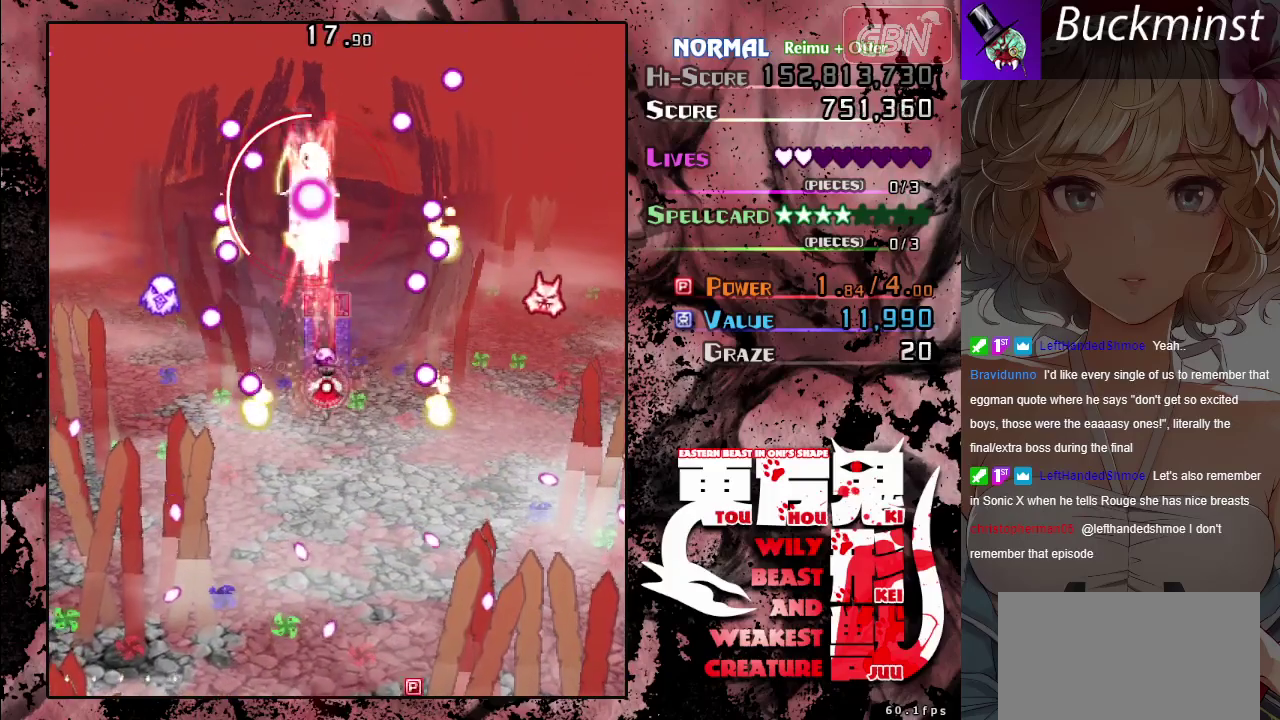
{"dt_ms": 500, "buttons": ["A", "X"], "left_stick": "center", "events": []}
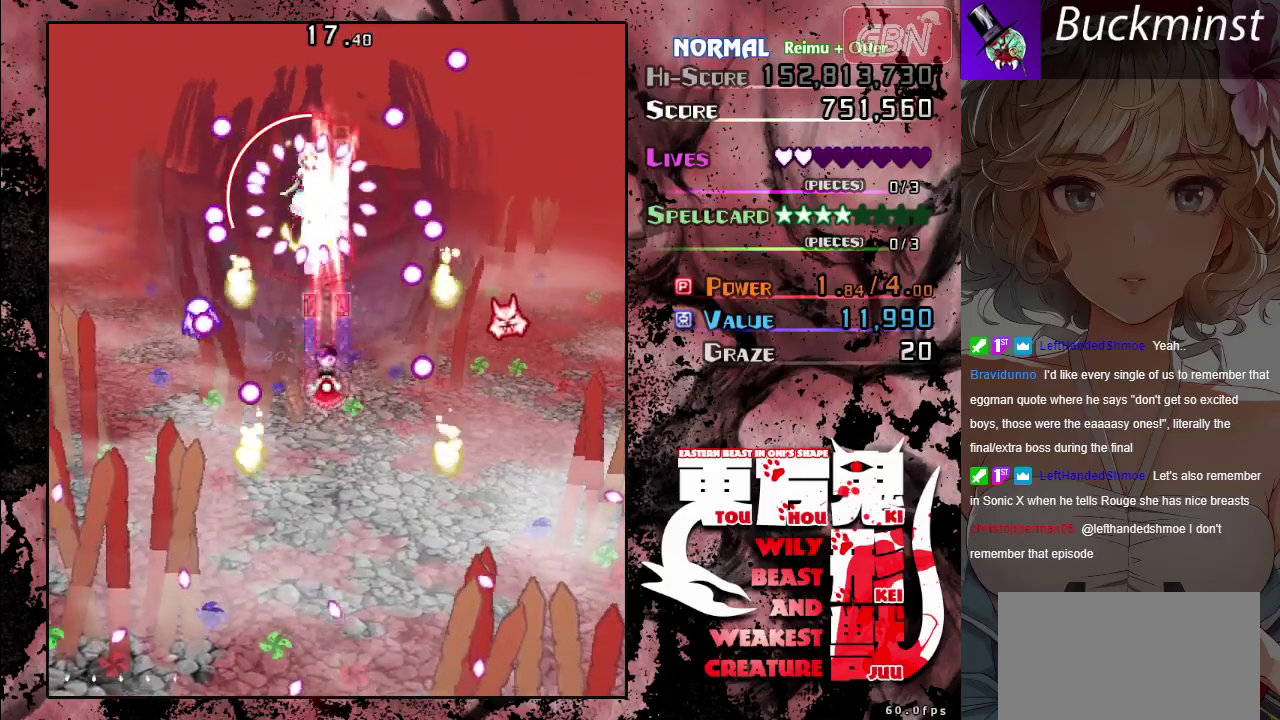
{"dt_ms": 500, "buttons": ["A", "X"], "left_stick": "down", "events": [[350, "left_stick", "down"]]}